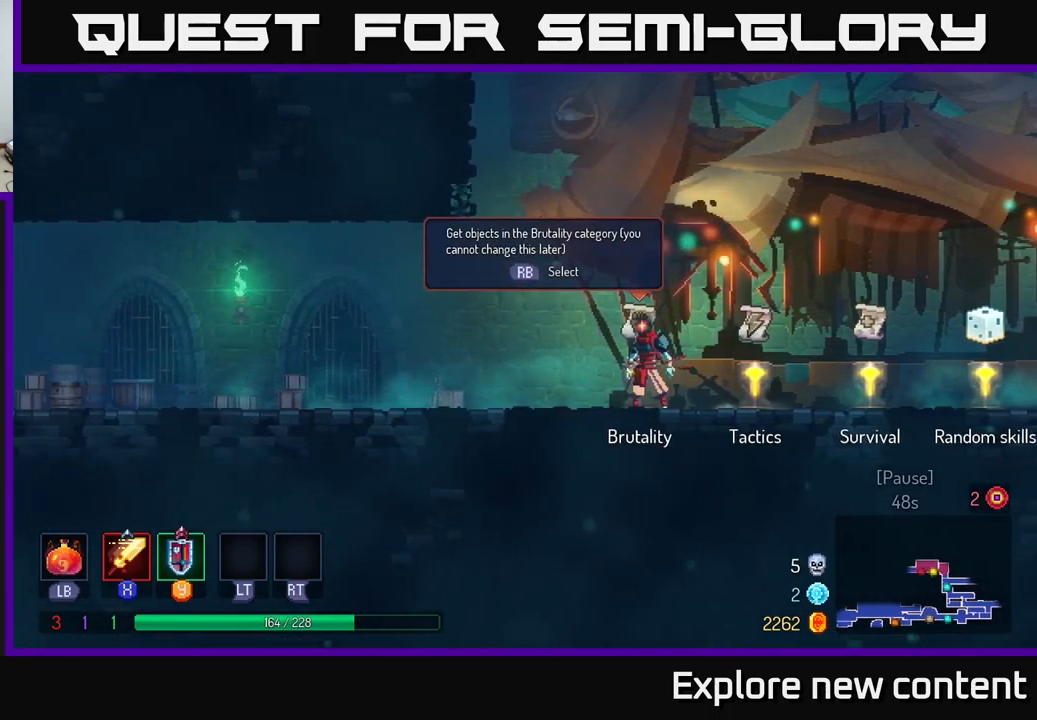
Gameplay with a controller (Xbox layout); each line is a JSON object with the inputs held at the frame after it. "events" lists button and stick changes between this image and that frame as [ms after this image, input, new state], when the widget could be followed in between.
{"buttons": ["A"], "left_stick": "right", "right_stick": "center", "events": [[84, "A", "down"], [200, "left_stick", "right"], [250, "A", "up"], [367, "A", "down"]]}
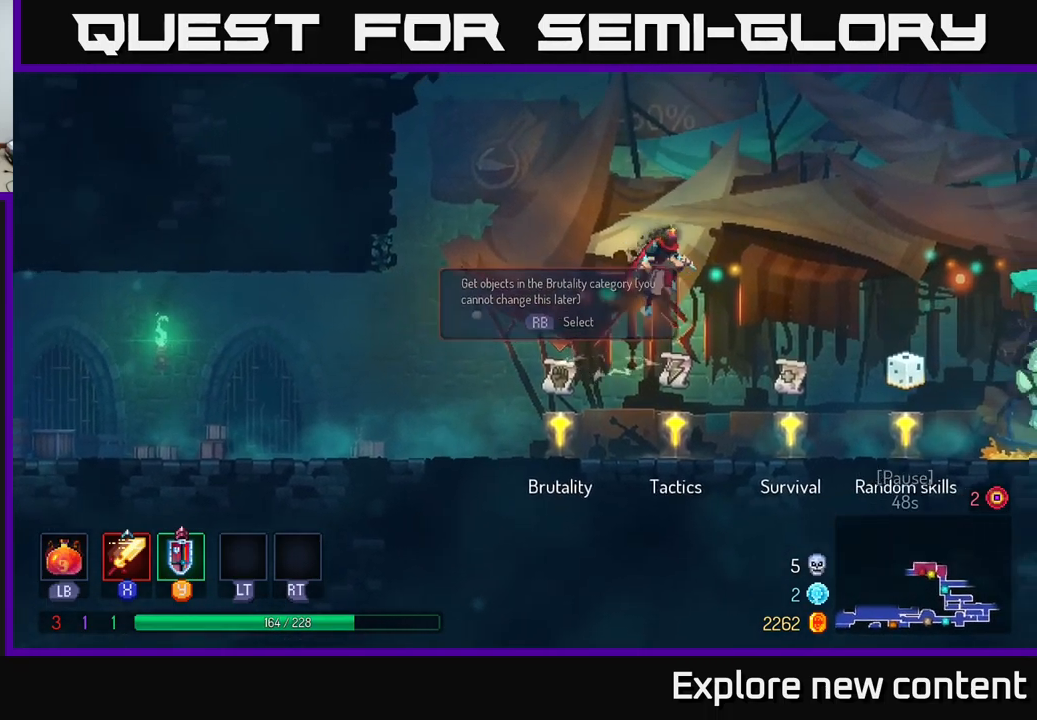
{"buttons": [], "left_stick": "left", "right_stick": "center", "events": [[67, "A", "up"], [434, "left_stick", "up"], [500, "left_stick", "left"]]}
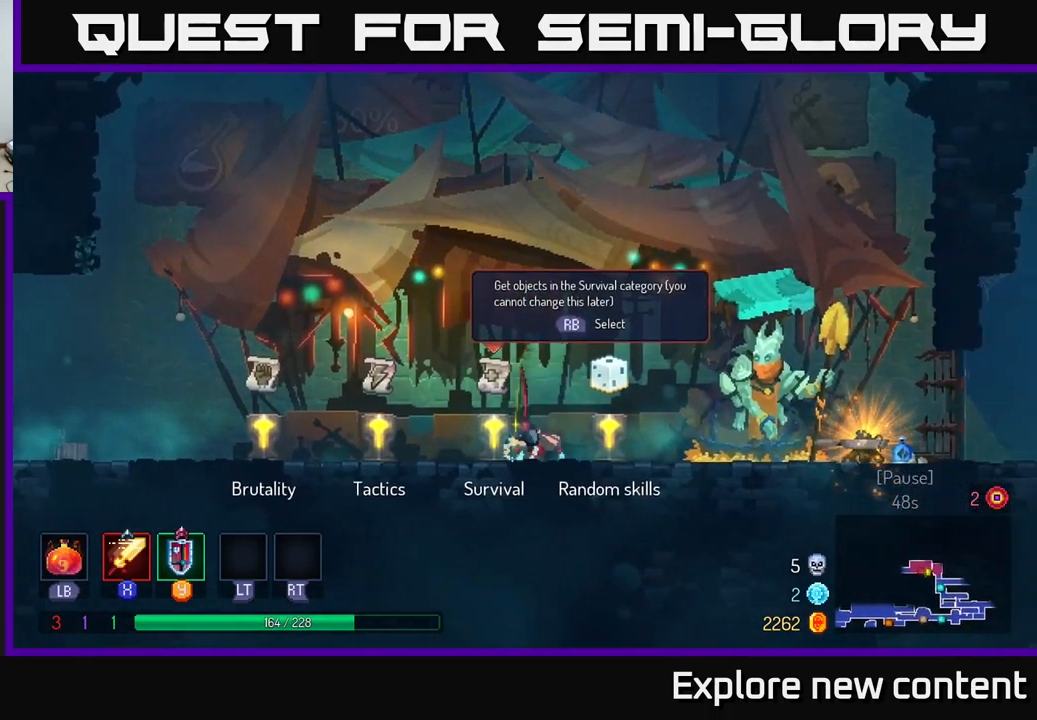
{"buttons": [], "left_stick": "left", "right_stick": "center", "events": []}
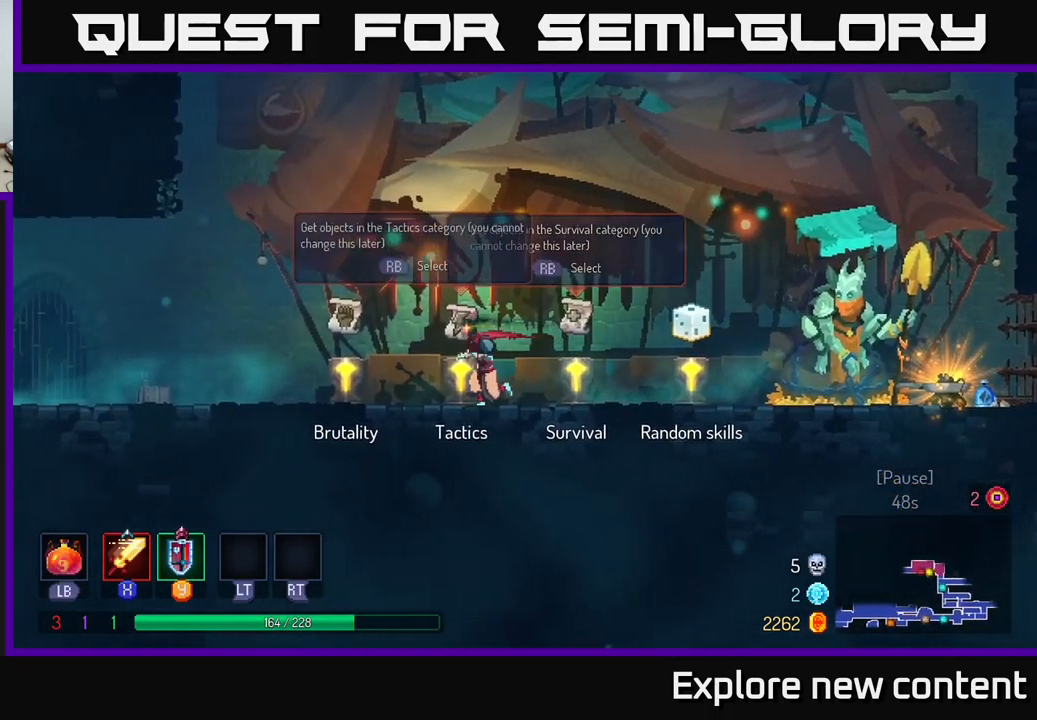
{"buttons": ["B"], "left_stick": "left", "right_stick": "center", "events": [[100, "A", "down"], [267, "A", "up"], [434, "B", "down"]]}
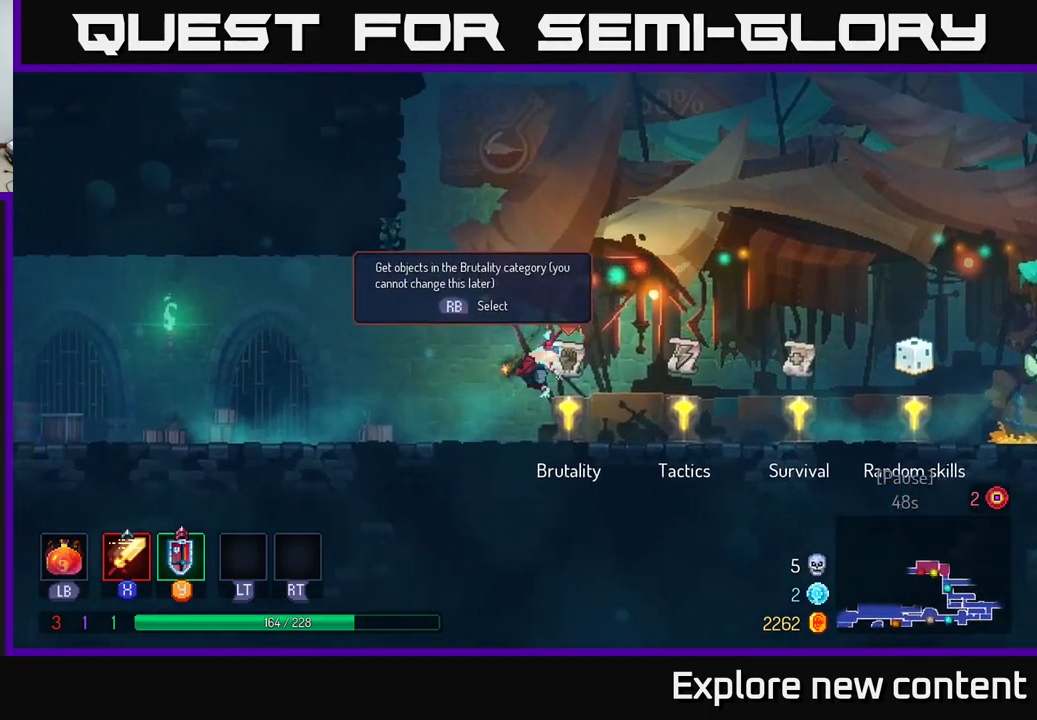
{"buttons": [], "left_stick": "right", "right_stick": "center", "events": [[117, "B", "up"], [184, "left_stick", "center"], [250, "left_stick", "right"], [367, "A", "down"], [484, "A", "up"]]}
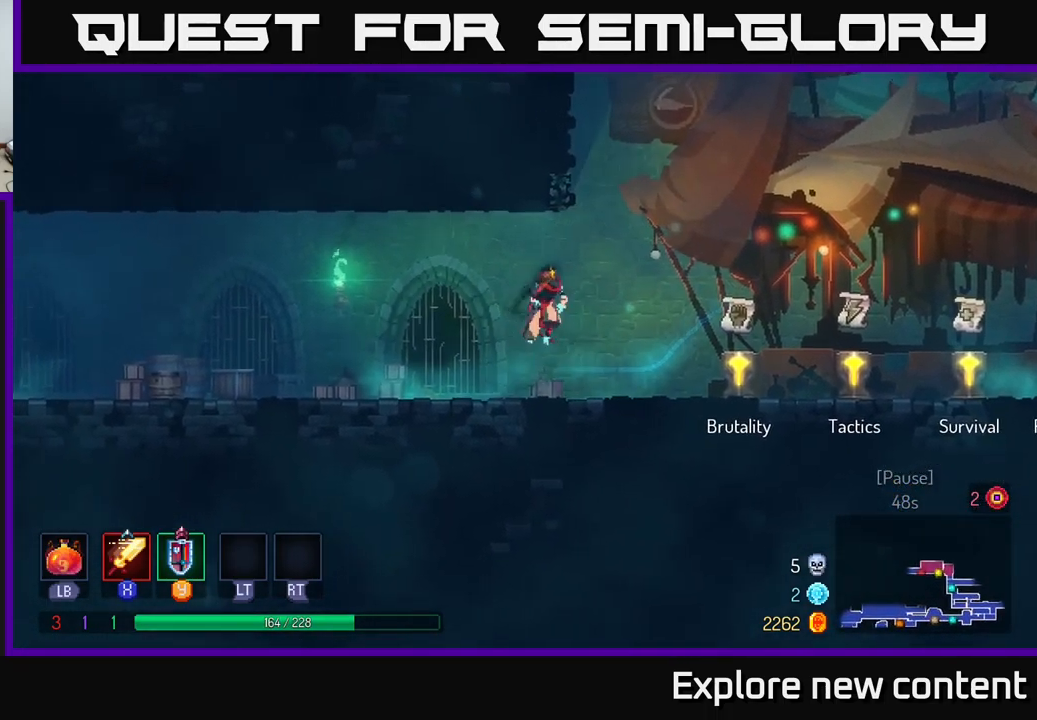
{"buttons": [], "left_stick": "center", "right_stick": "center", "events": [[367, "left_stick", "center"]]}
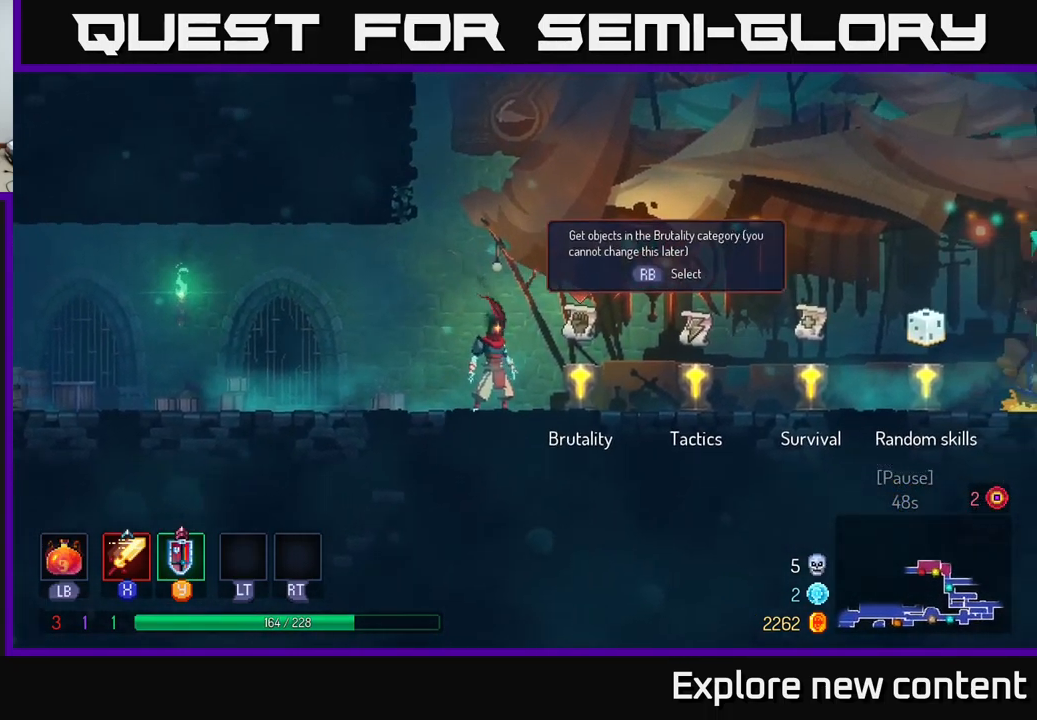
{"buttons": [], "left_stick": "center", "right_stick": "center", "events": [[34, "left_stick", "right"], [200, "left_stick", "center"]]}
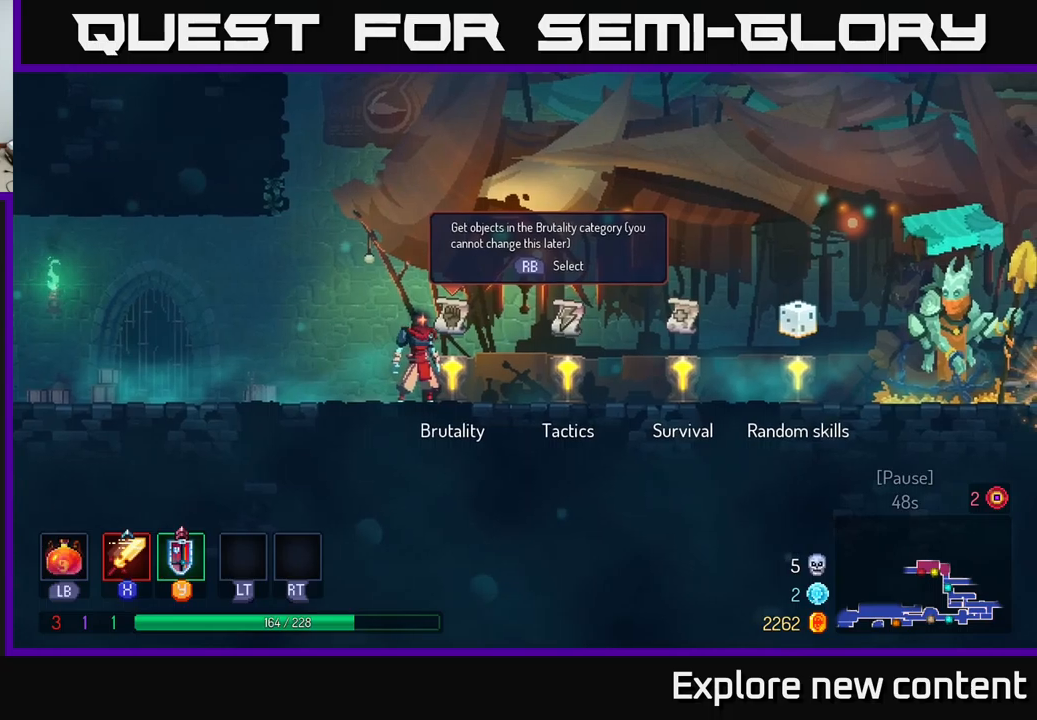
{"buttons": [], "left_stick": "center", "right_stick": "center"}
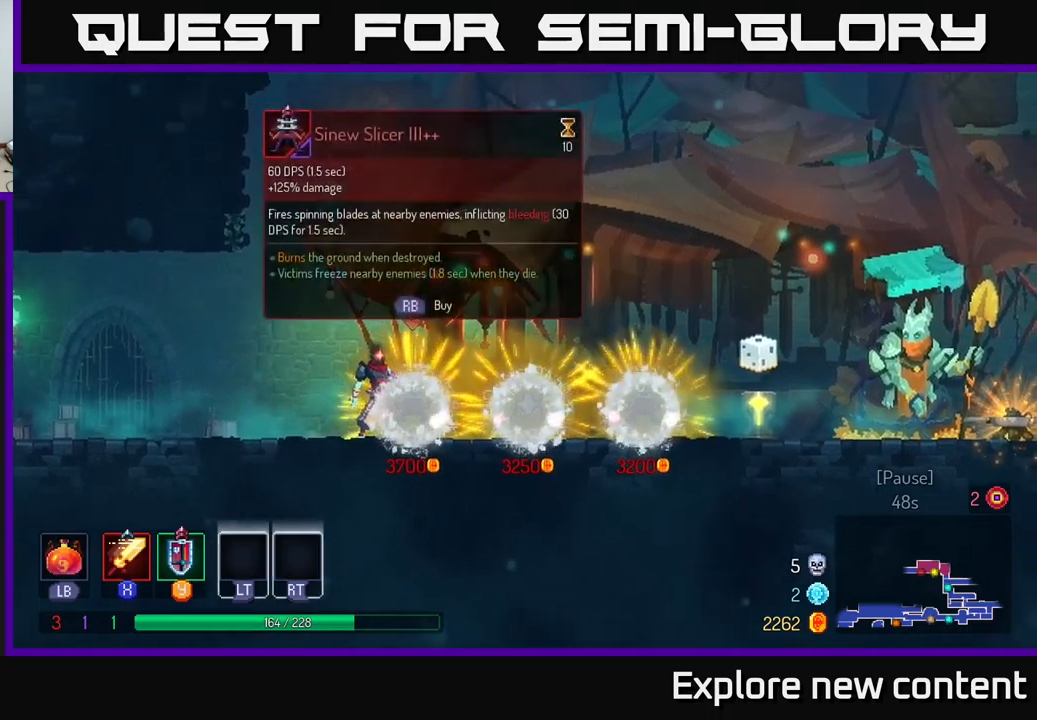
{"buttons": [], "left_stick": "center", "right_stick": "center", "events": []}
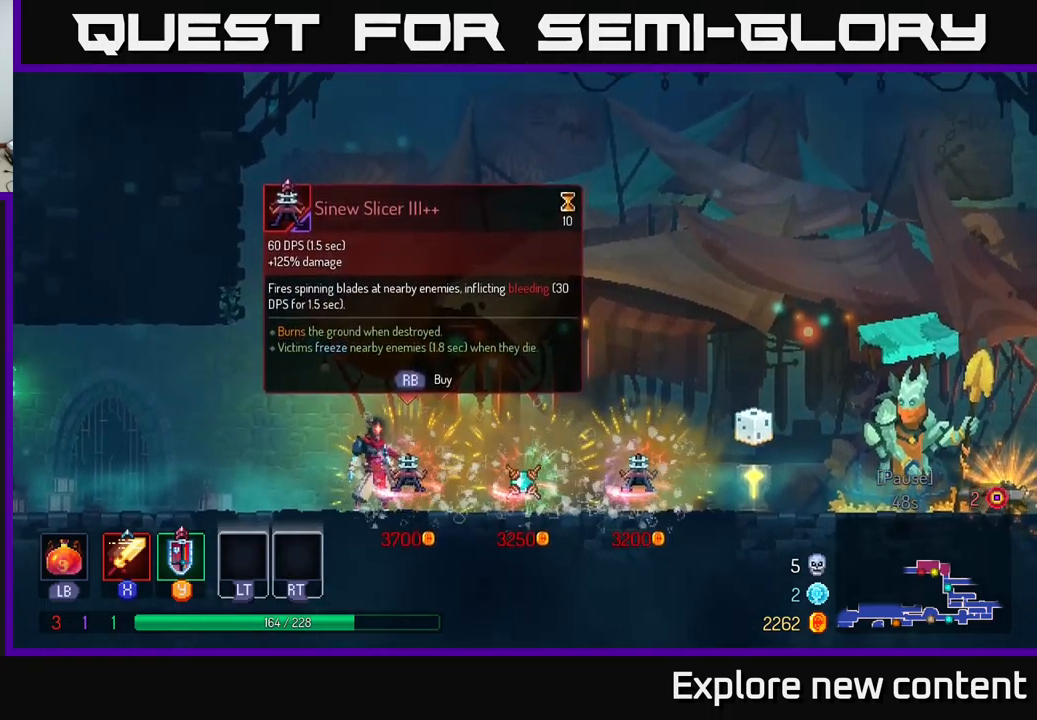
{"buttons": [], "left_stick": "right", "right_stick": "center", "events": [[400, "left_stick", "right"]]}
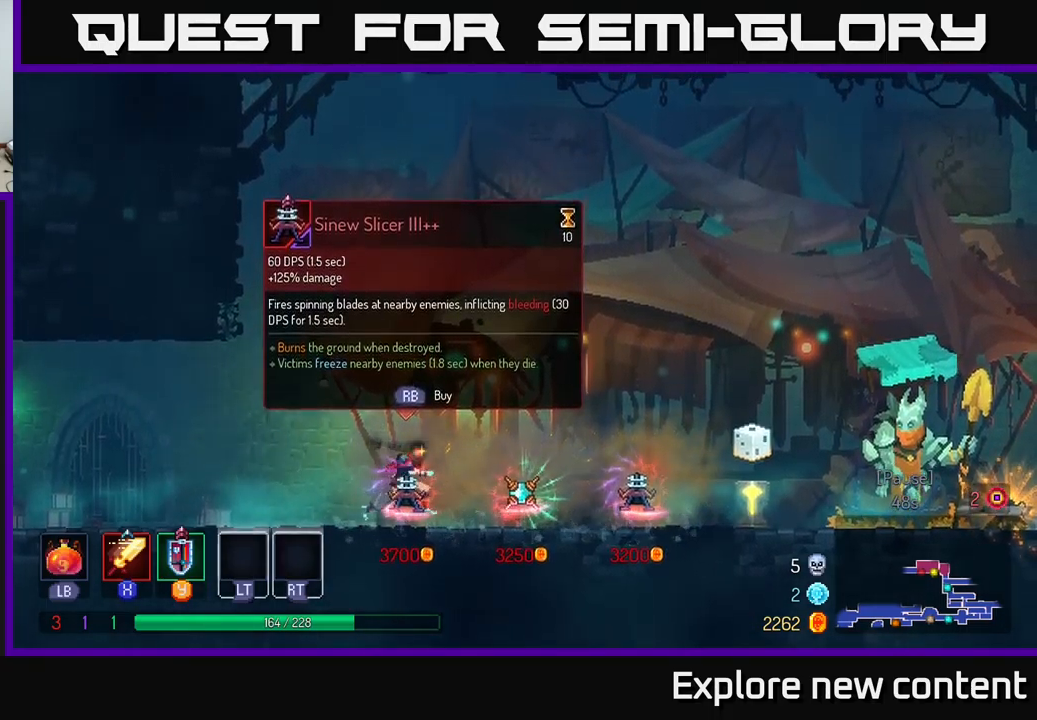
{"buttons": [], "left_stick": "left", "right_stick": "center", "events": [[417, "left_stick", "left"]]}
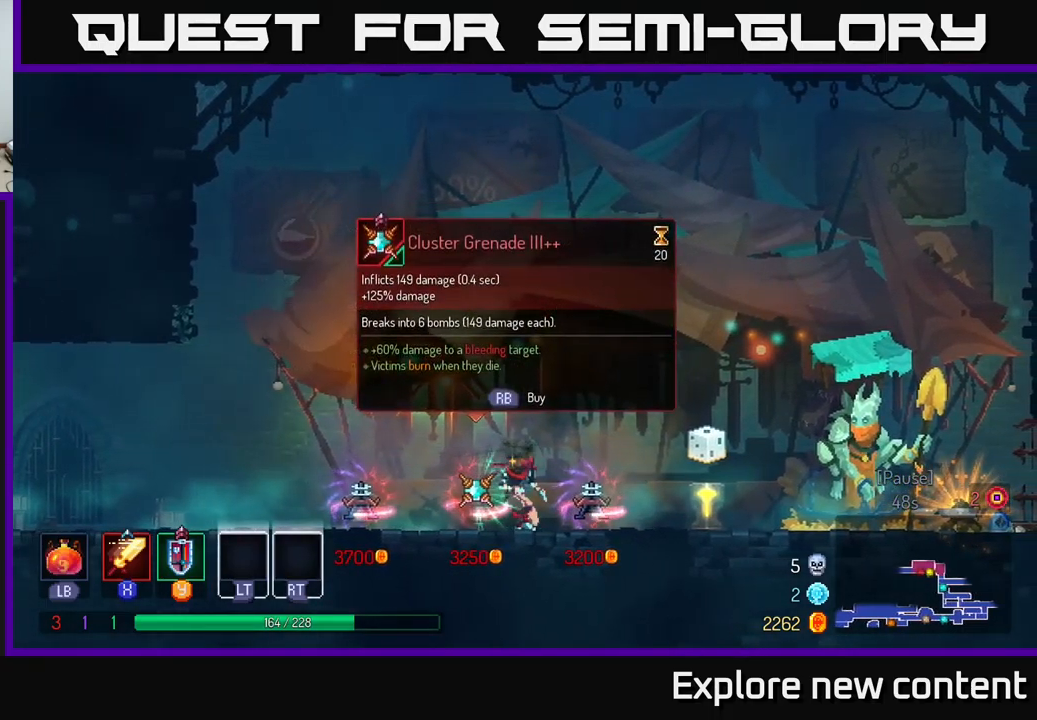
{"buttons": [], "left_stick": "left", "right_stick": "center", "events": []}
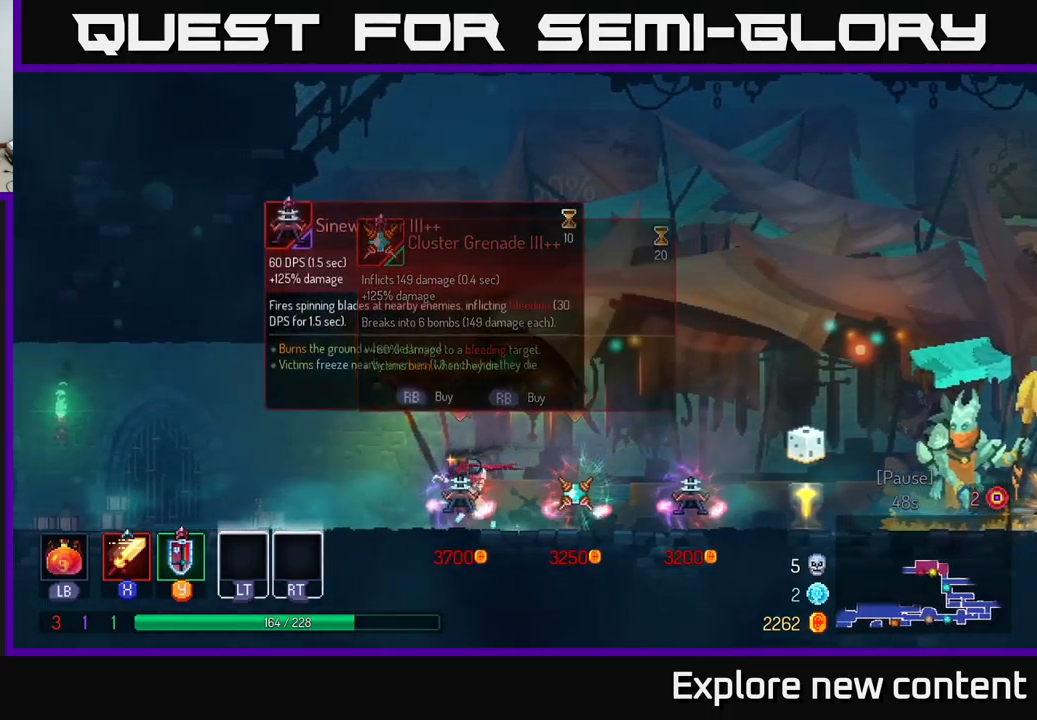
{"buttons": ["B"], "left_stick": "left", "right_stick": "center", "events": [[383, "B", "down"]]}
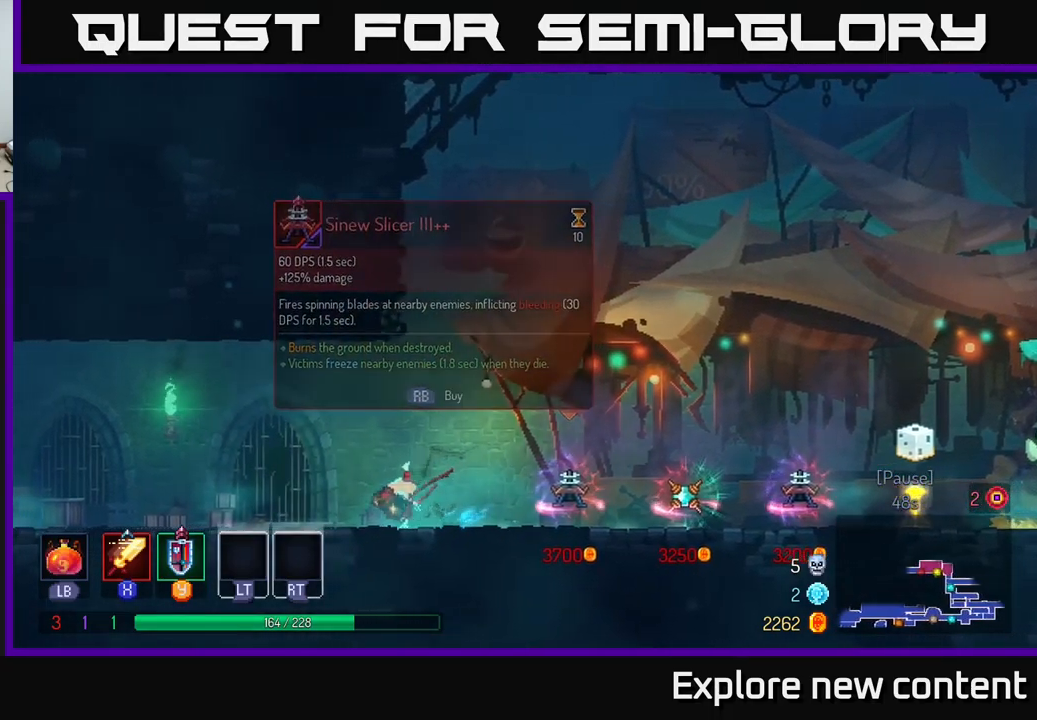
{"buttons": [], "left_stick": "left", "right_stick": "center", "events": [[100, "B", "up"], [250, "A", "down"], [433, "A", "up"]]}
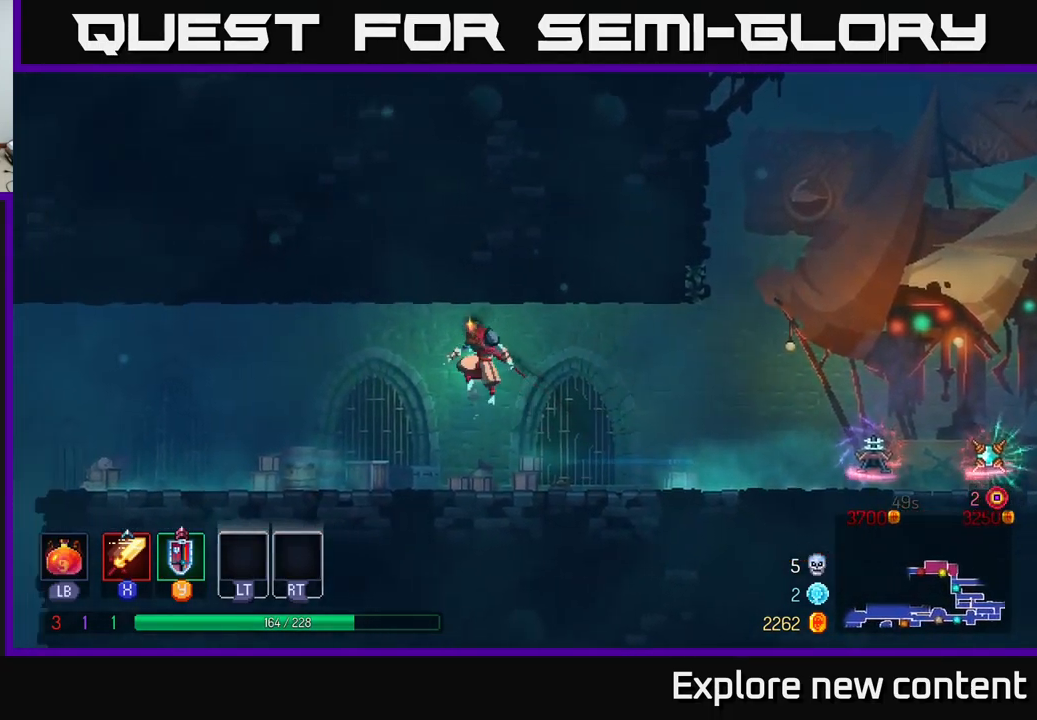
{"buttons": [], "left_stick": "left", "right_stick": "center", "events": [[350, "B", "down"], [467, "B", "up"]]}
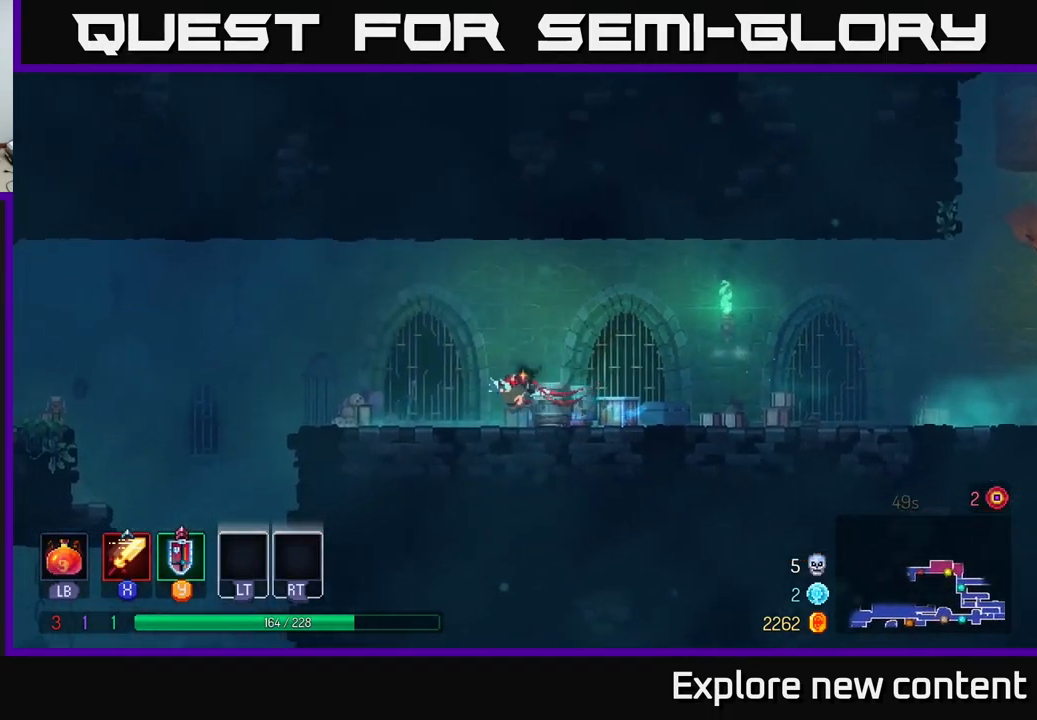
{"buttons": [], "left_stick": "left", "right_stick": "center", "events": [[200, "A", "down"], [267, "A", "up"]]}
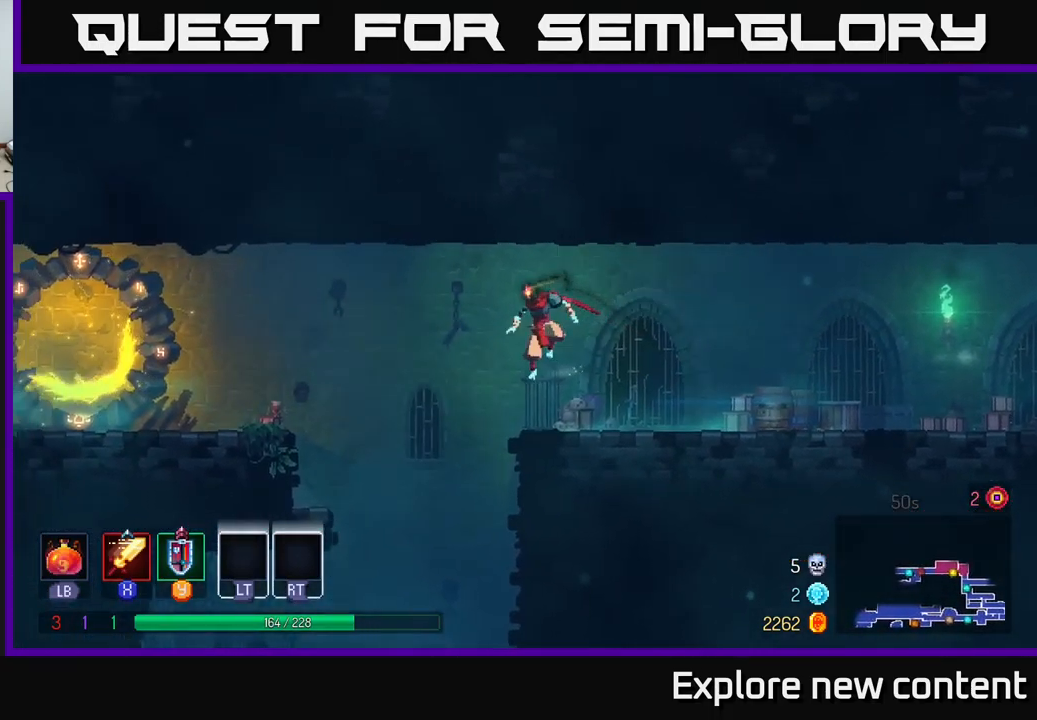
{"buttons": ["A"], "left_stick": "left", "right_stick": "center", "events": [[17, "B", "down"], [200, "B", "up"], [333, "A", "down"]]}
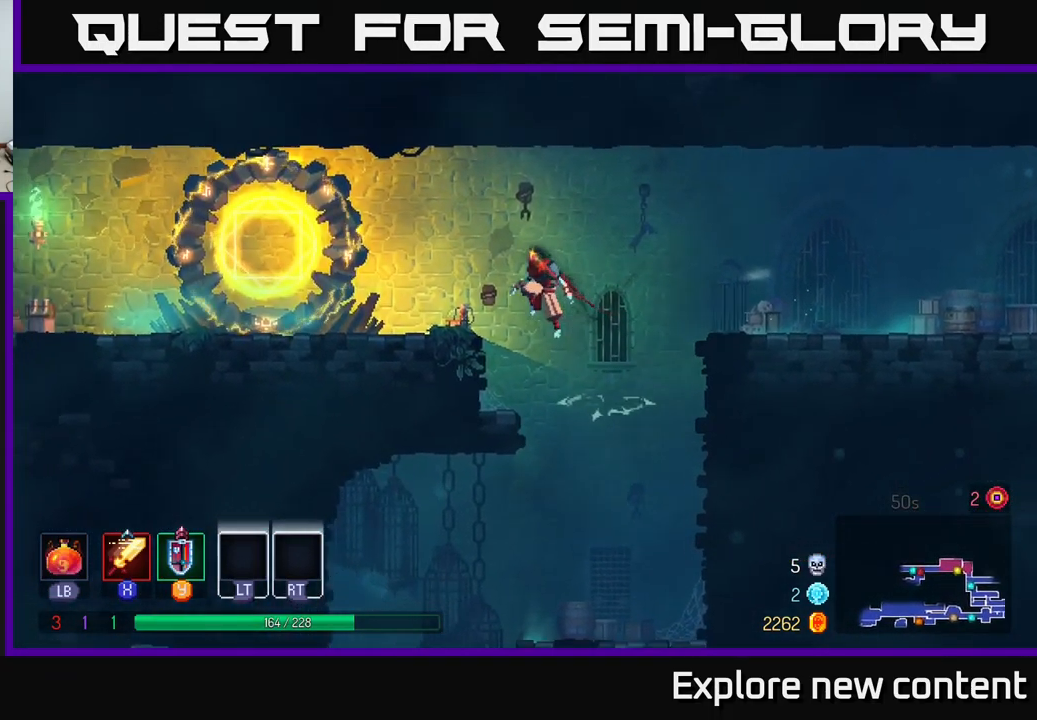
{"buttons": [], "left_stick": "left", "right_stick": "center", "events": [[34, "A", "up"], [284, "A", "down"], [400, "A", "up"]]}
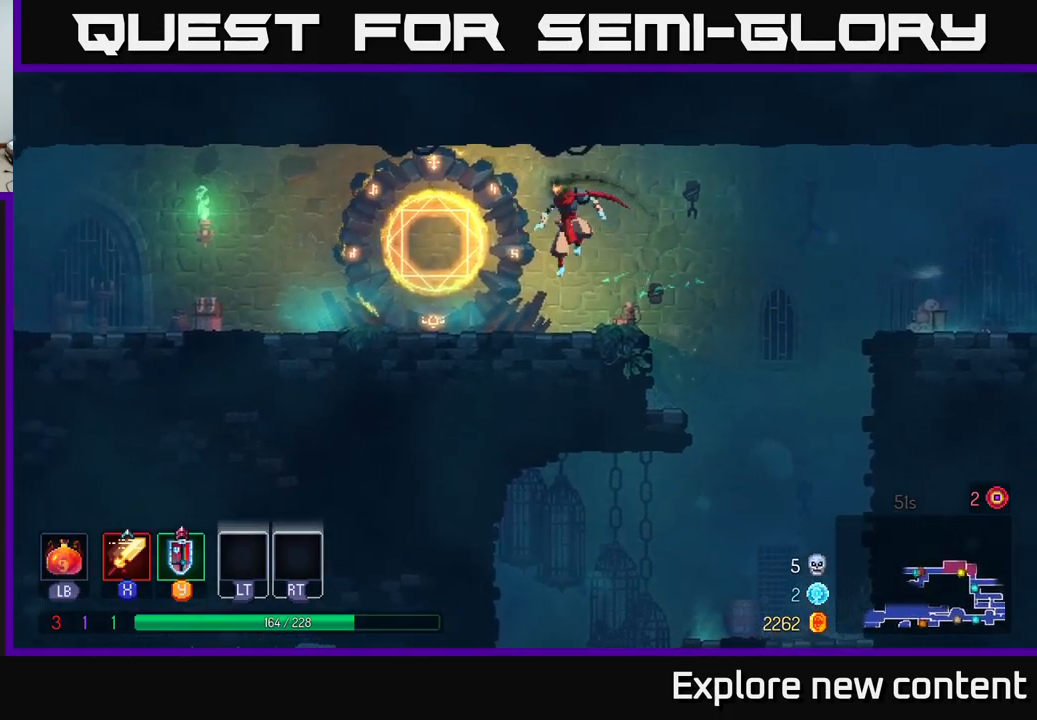
{"buttons": [], "left_stick": "left", "right_stick": "center", "events": [[50, "B", "down"], [167, "B", "up"], [384, "A", "down"], [484, "A", "up"]]}
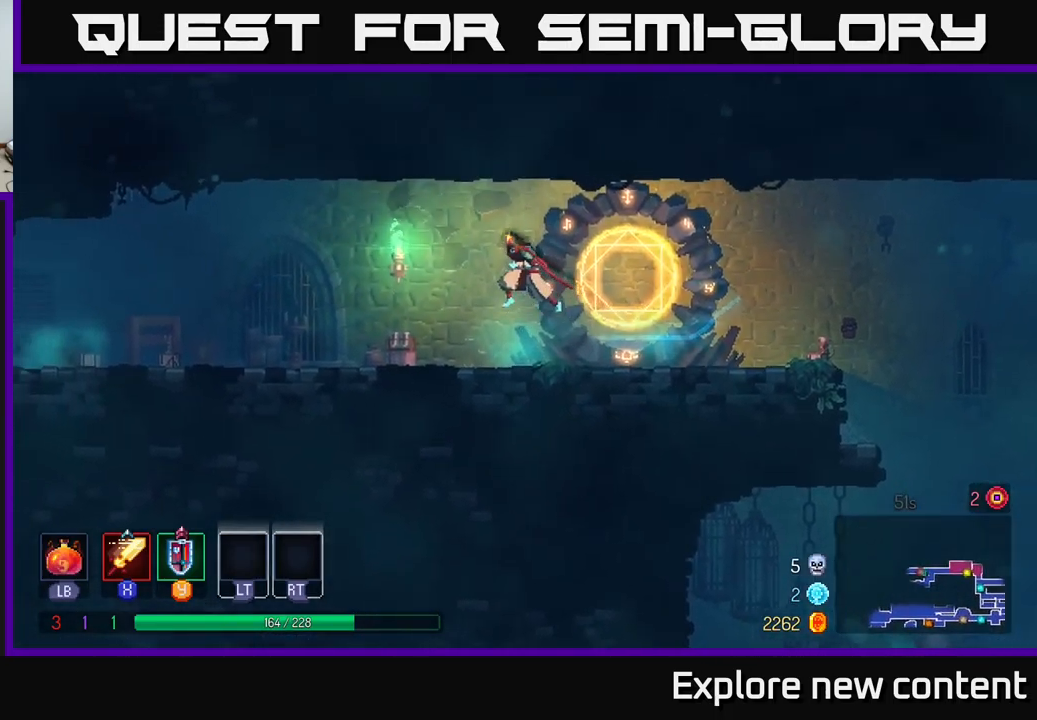
{"buttons": [], "left_stick": "left", "right_stick": "center", "events": [[317, "B", "down"], [467, "B", "up"]]}
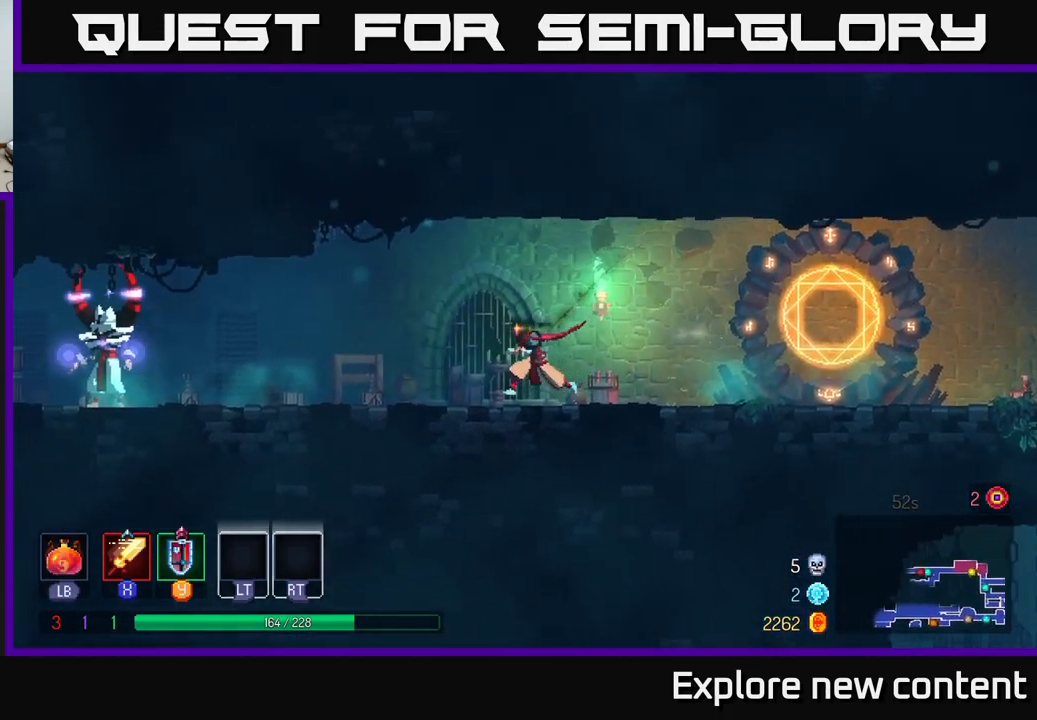
{"buttons": ["B"], "left_stick": "left", "right_stick": "center", "events": [[134, "A", "down"], [217, "A", "up"], [350, "B", "down"]]}
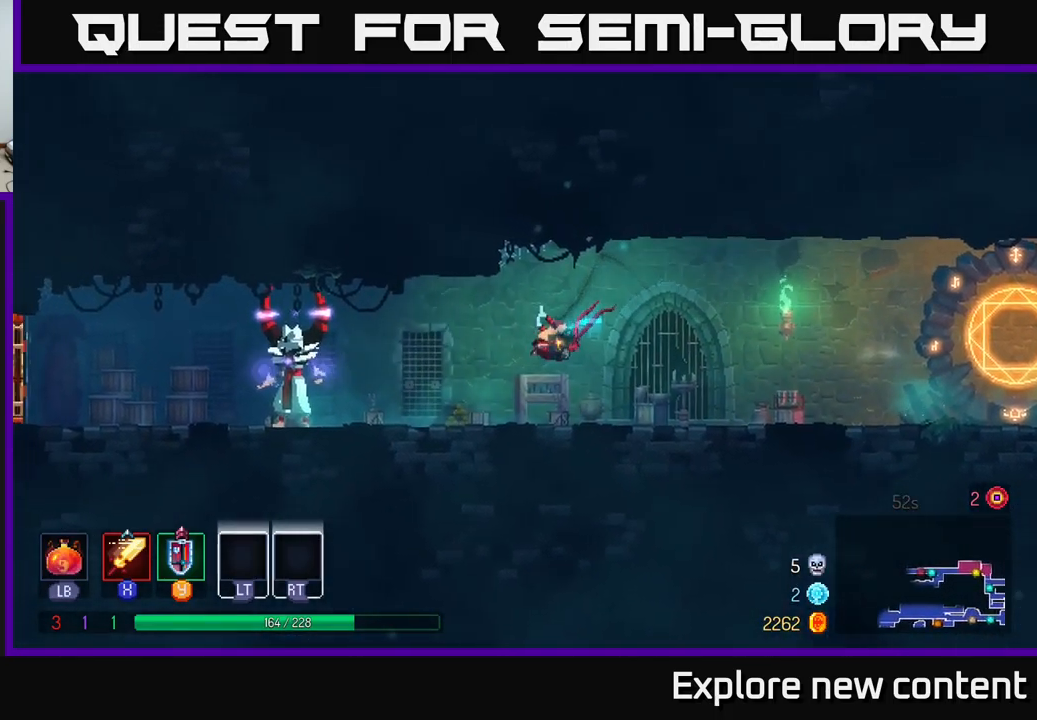
{"buttons": [], "left_stick": "left", "right_stick": "center", "events": [[67, "B", "up"], [250, "X", "down"], [400, "X", "up"]]}
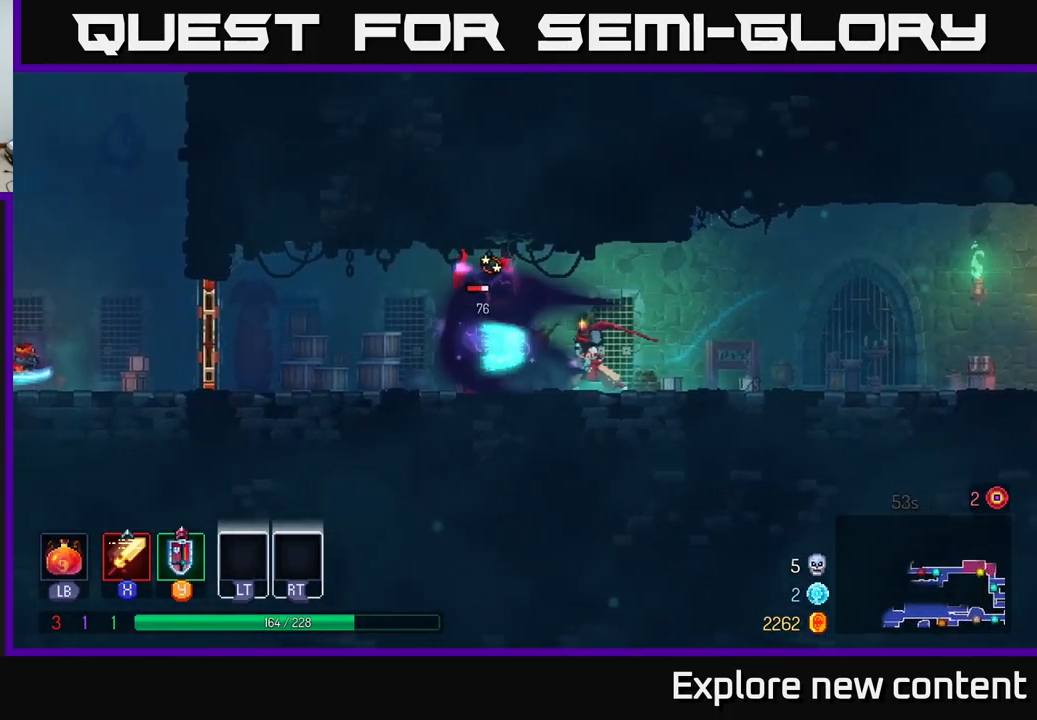
{"buttons": ["X"], "left_stick": "left", "right_stick": "center", "events": [[67, "X", "down"], [217, "X", "up"], [417, "X", "down"]]}
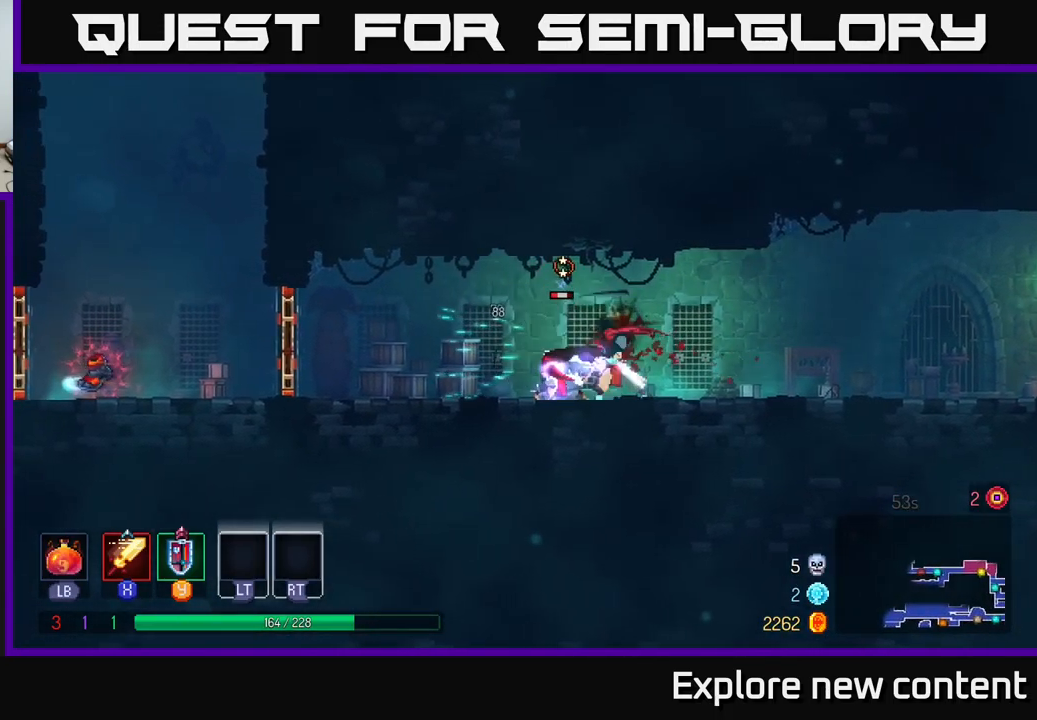
{"buttons": ["B"], "left_stick": "left", "right_stick": "center", "events": [[84, "X", "up"], [450, "B", "down"]]}
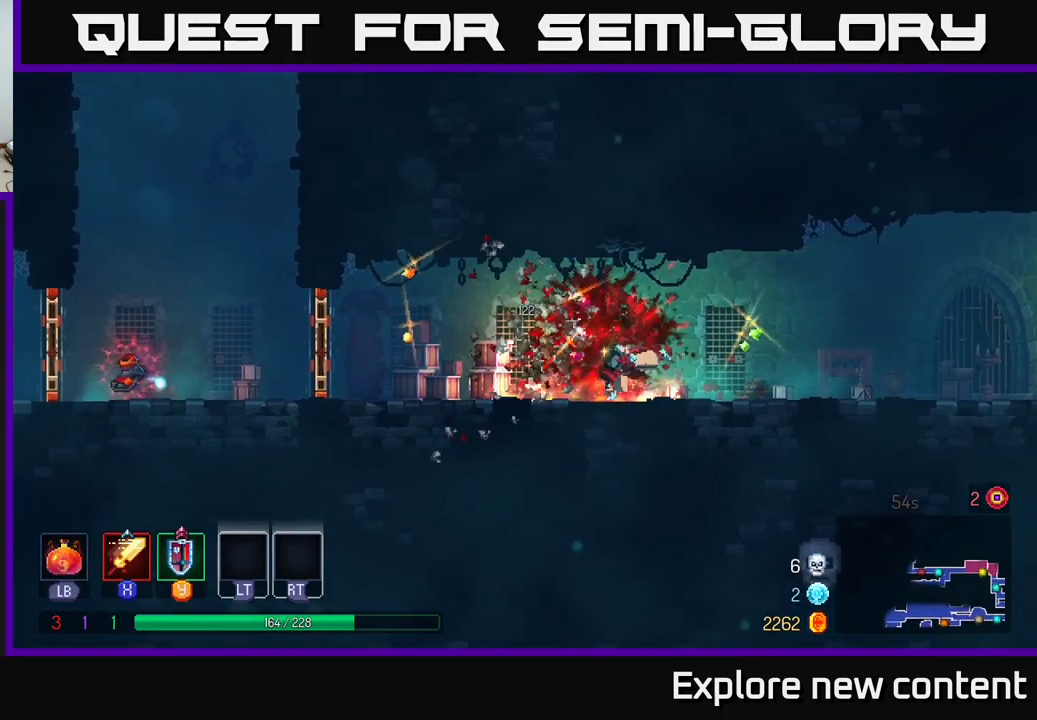
{"buttons": [], "left_stick": "left", "right_stick": "center", "events": [[117, "B", "up"]]}
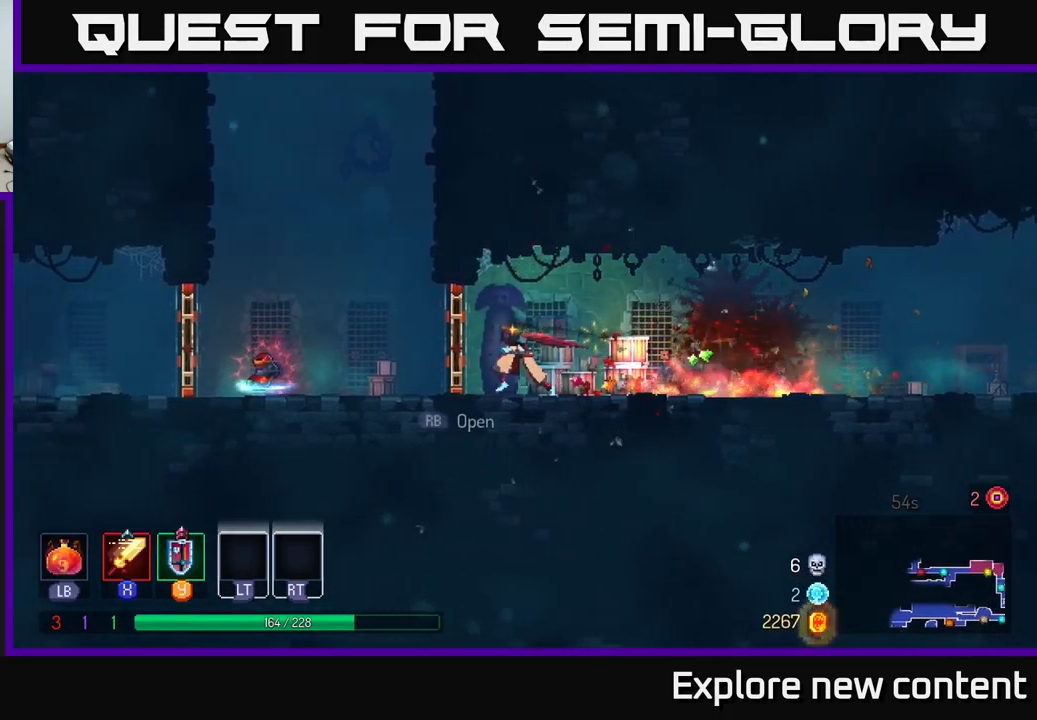
{"buttons": ["B"], "left_stick": "left", "right_stick": "center", "events": [[117, "B", "down"], [234, "B", "up"], [400, "B", "down"]]}
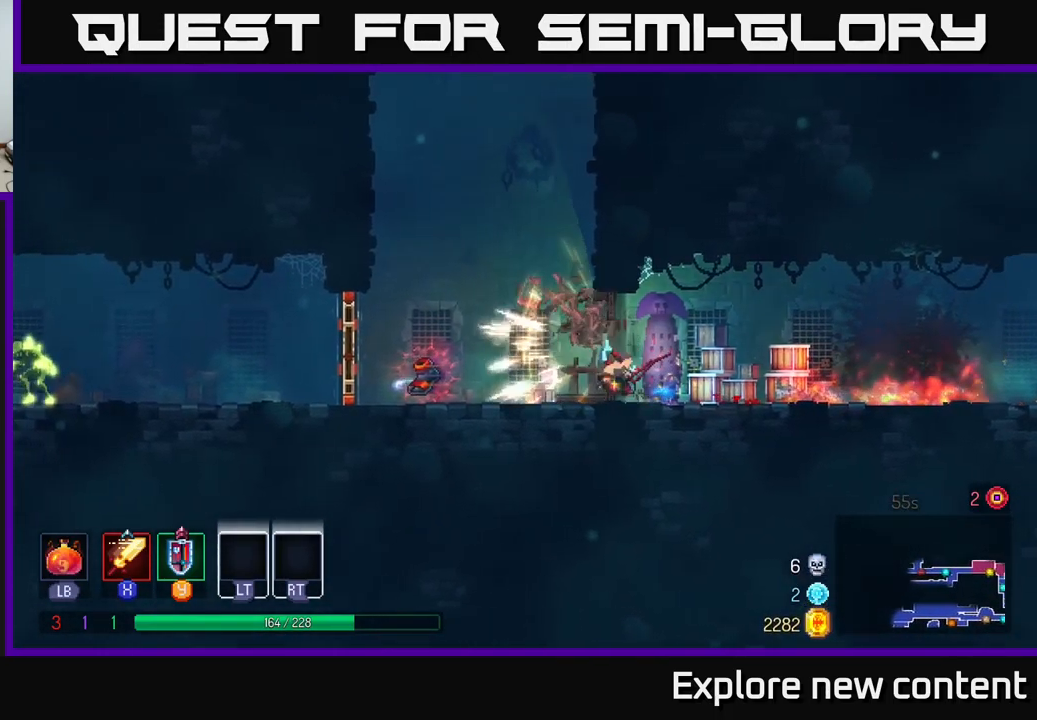
{"buttons": [], "left_stick": "right", "right_stick": "center"}
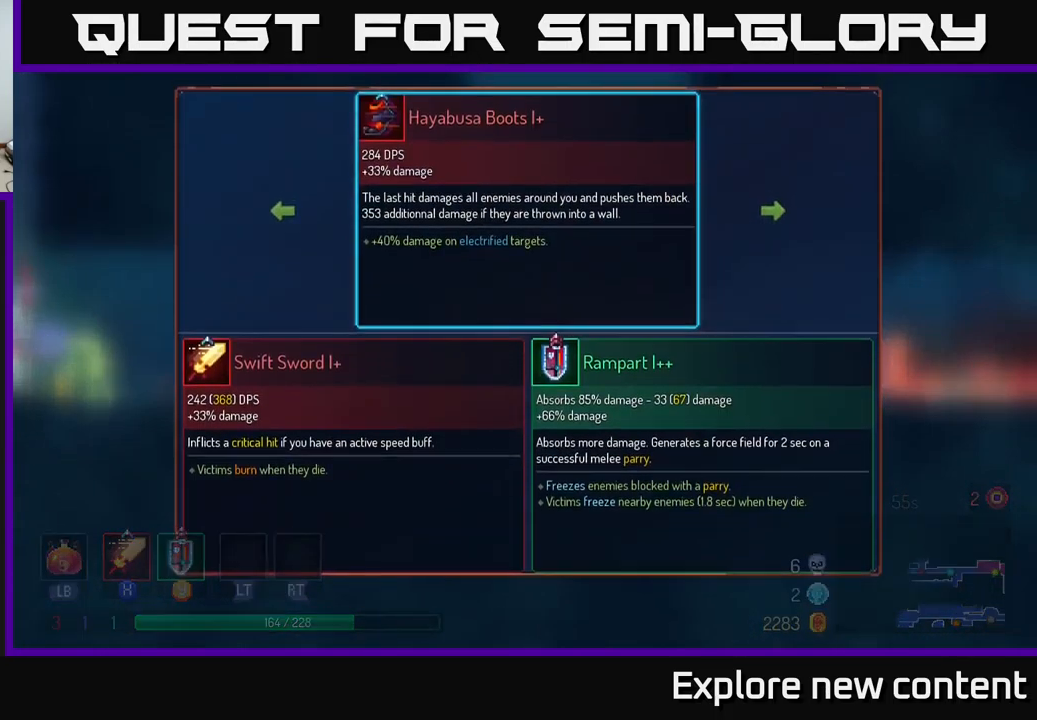
{"buttons": [], "left_stick": "center", "right_stick": "center", "events": [[216, "left_stick", "center"]]}
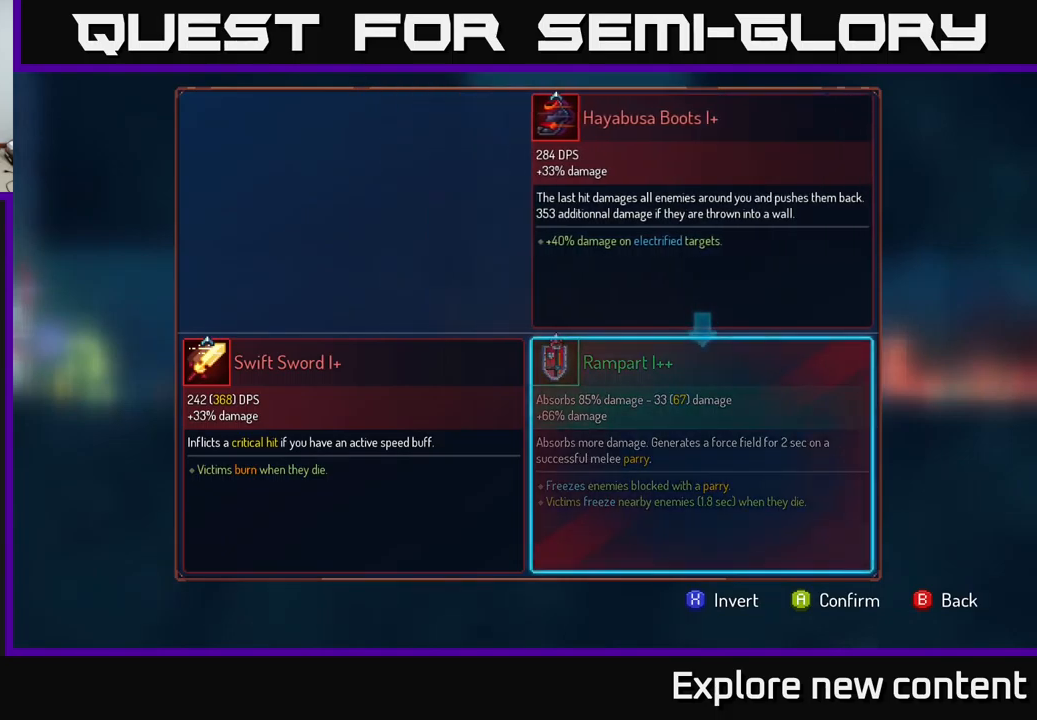
{"buttons": [], "left_stick": "center", "right_stick": "center", "events": []}
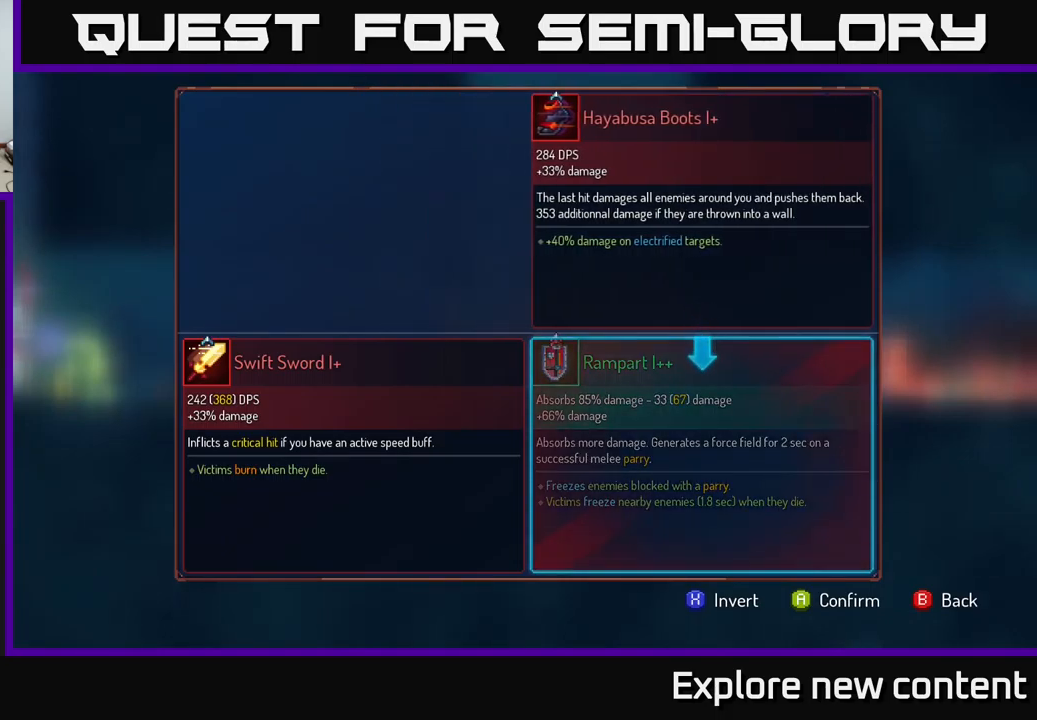
{"buttons": [], "left_stick": "left", "right_stick": "center", "events": [[167, "B", "down"], [234, "B", "up"], [267, "left_stick", "left"]]}